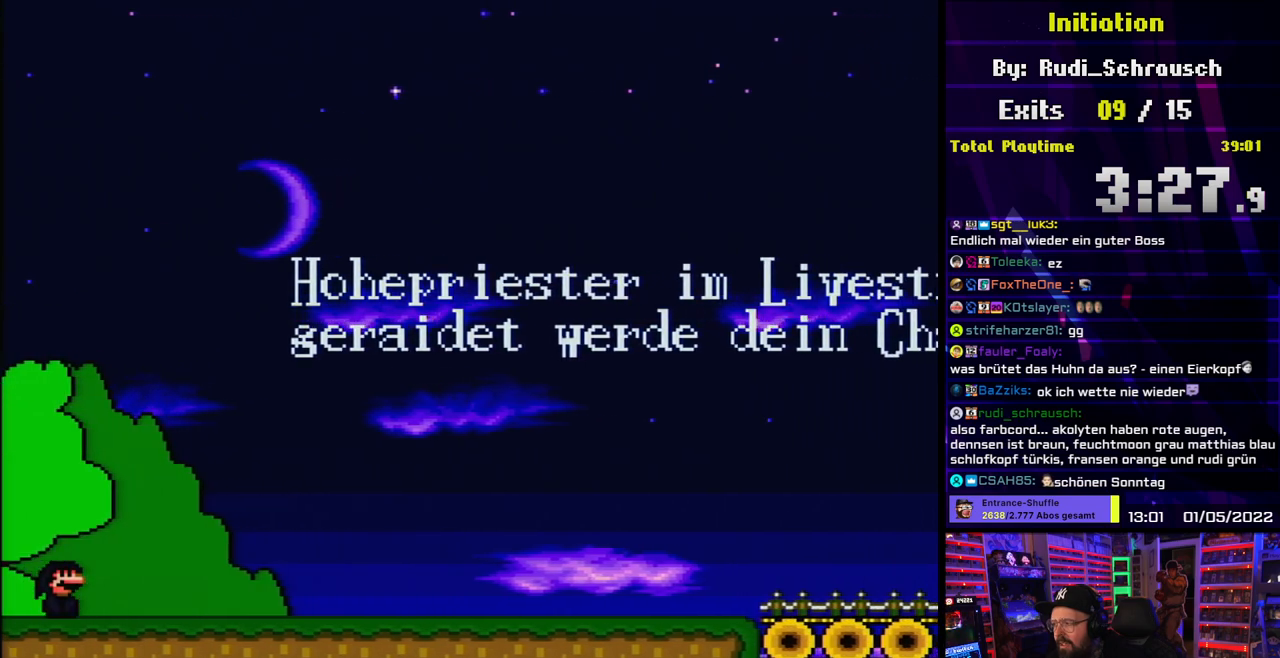
Gameplay with a controller (Nintendo layout); each line is a JSON object with the inputs held at the frame after it. "events" lists button and stick changes between this image and that frame as [ms after this image, input, new state], when the widget could be followed in between. Not read: L3 R3.
{"buttons": [], "events": []}
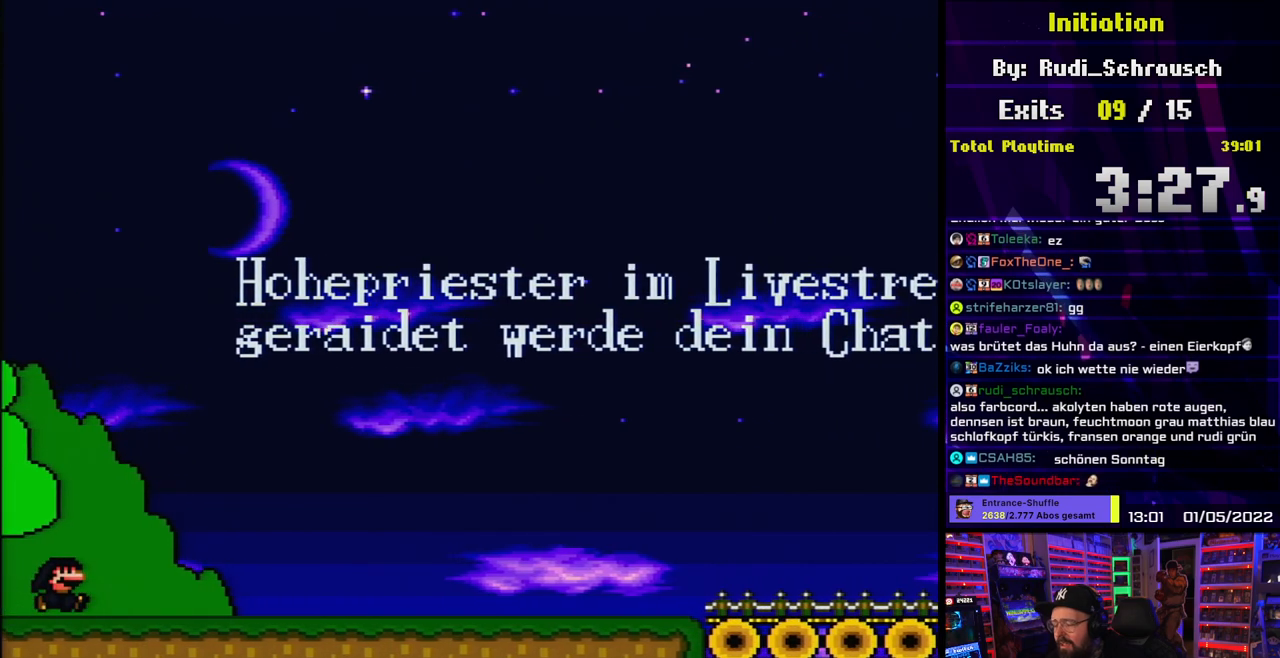
{"buttons": [], "events": []}
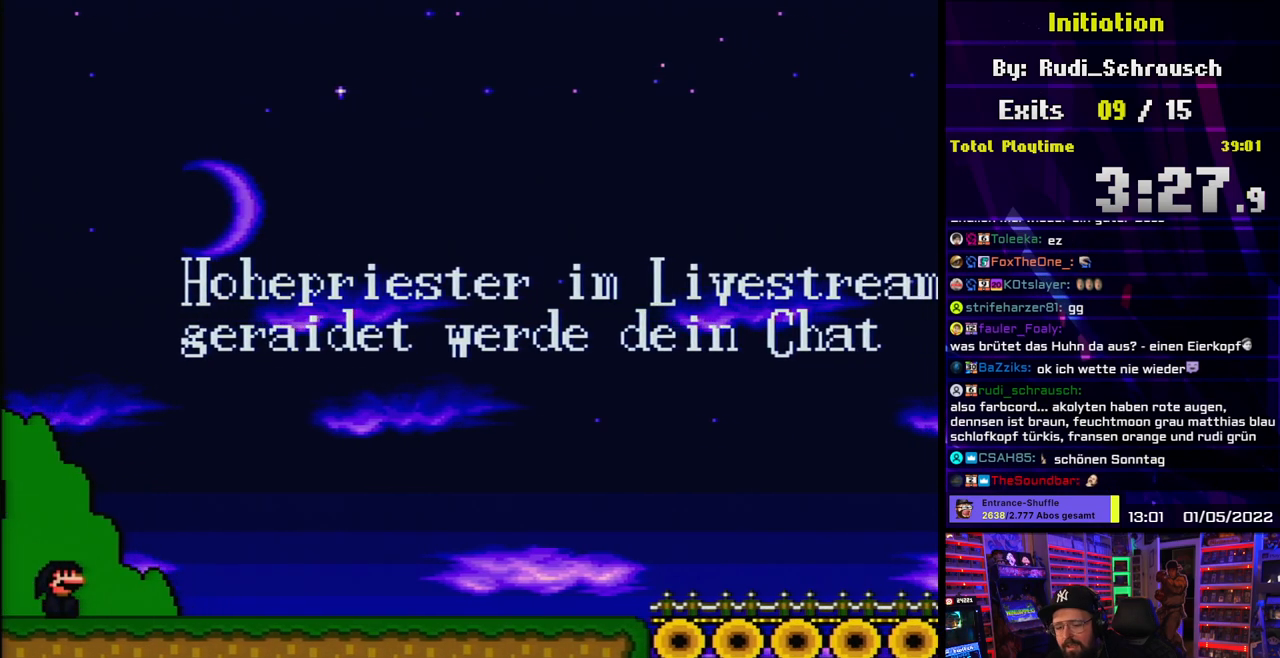
{"buttons": [], "events": []}
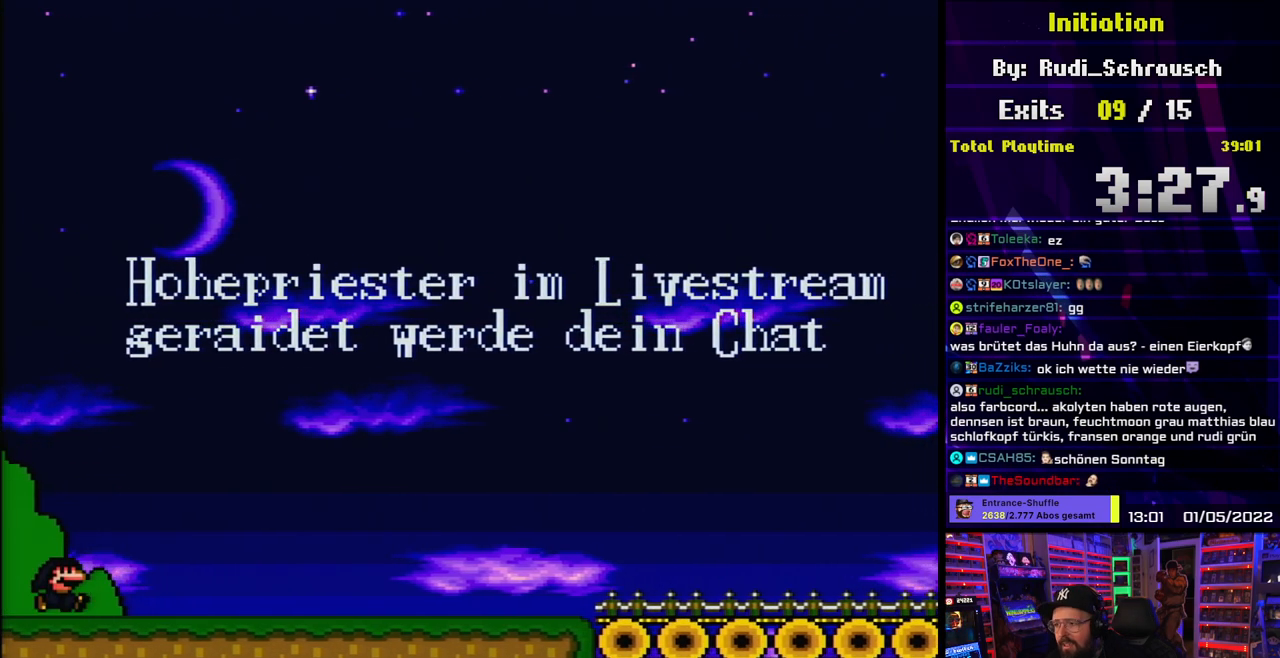
{"buttons": [], "events": []}
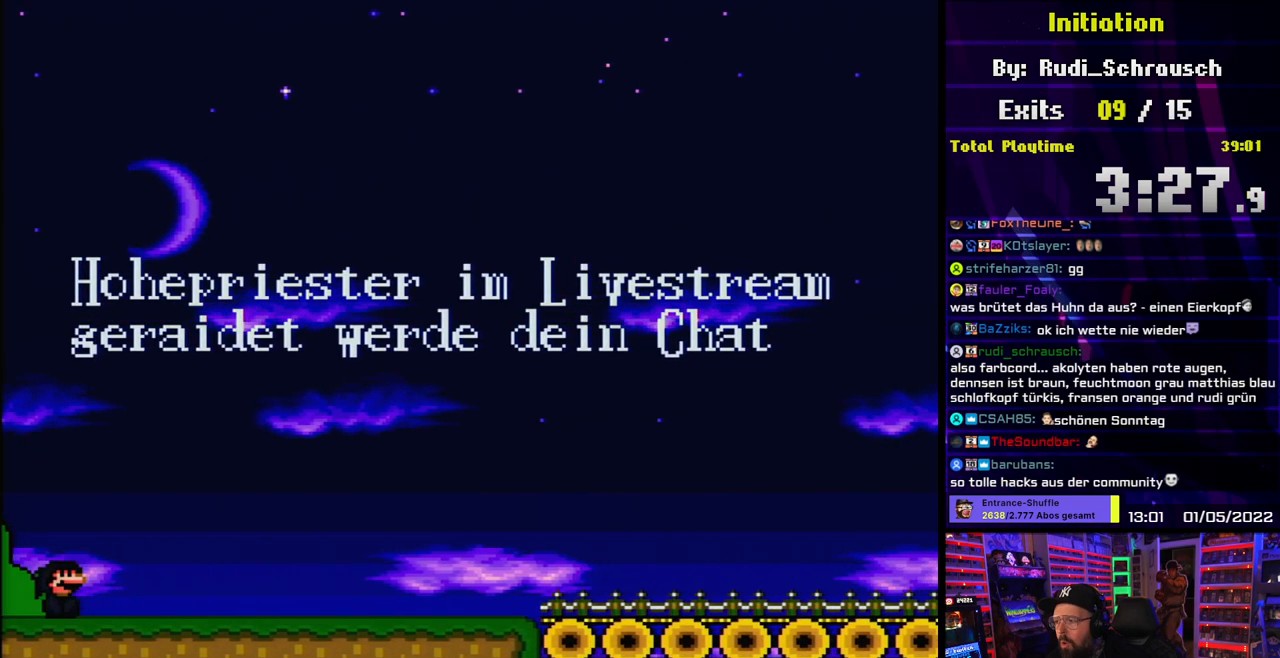
{"buttons": ["X"], "events": [[367, "X", "down"]]}
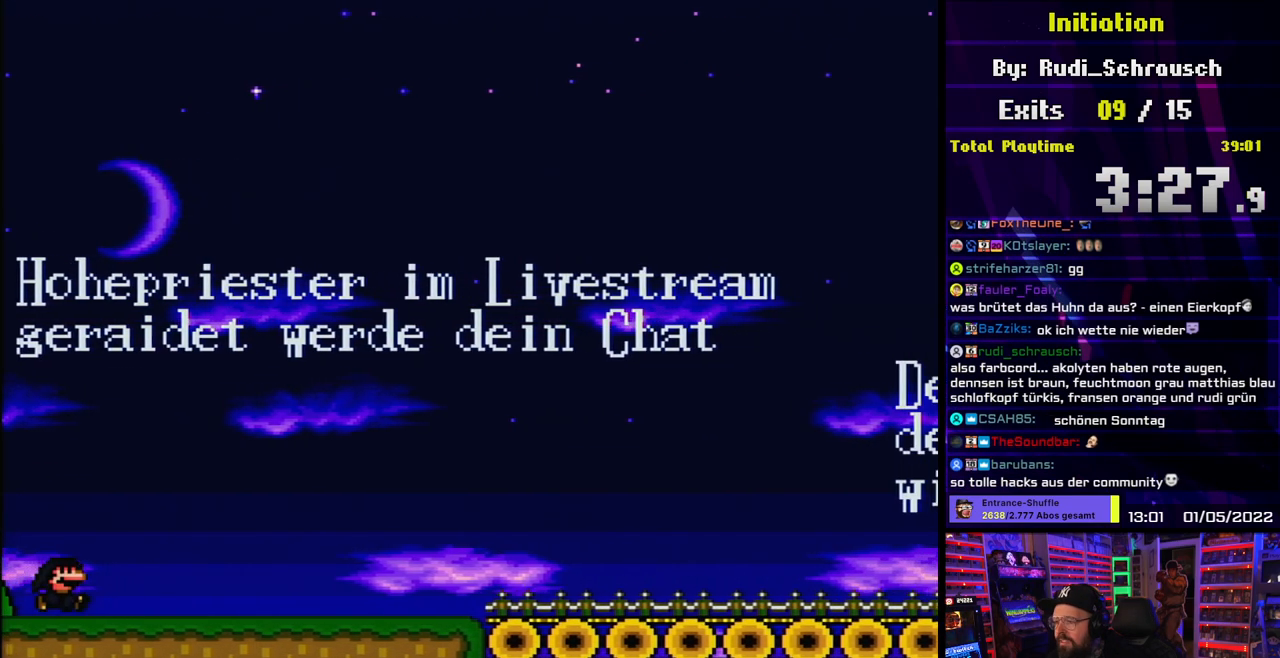
{"buttons": ["X"], "events": [[33, "X", "up"], [50, "X", "down"]]}